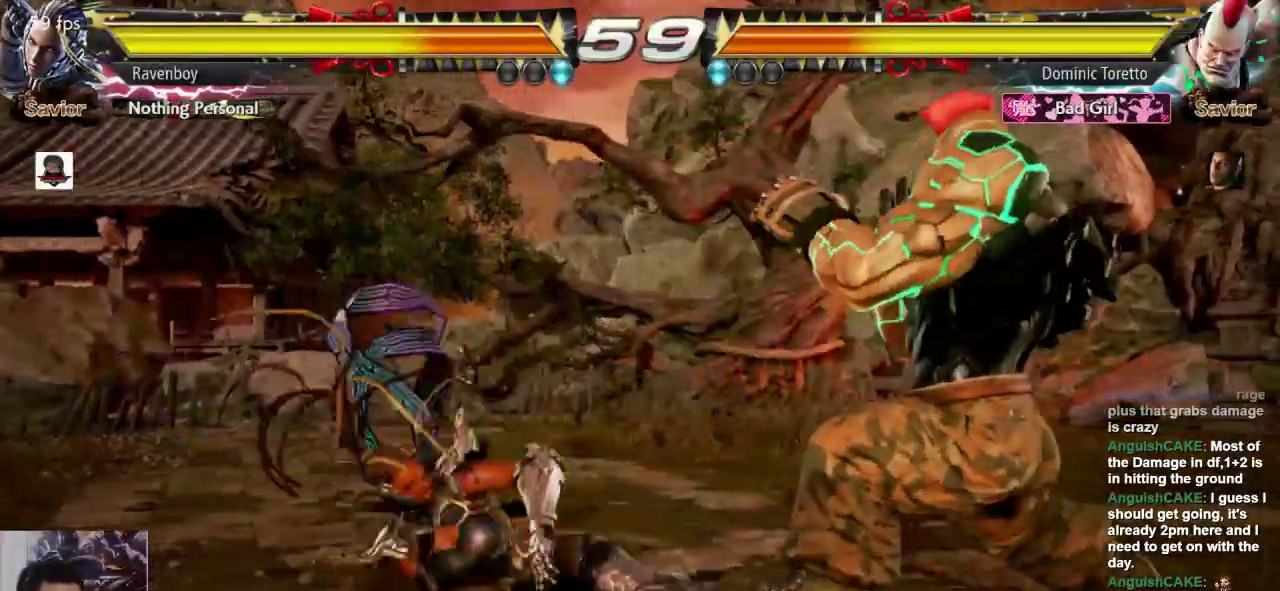
Gameplay with a controller (arcade stick); each line is a JSON object with the inputs held at the frame after it. "events" lists button and stick changes between this image and that frame as [ms after this image, input, new state], when the widget could be followed in between. Not read: L3 R3.
{"buttons": [], "left_stick": "center", "events": [[33, "CROSS", "down"], [100, "CROSS", "up"], [167, "CROSS", "down"], [267, "CROSS", "up"], [333, "CROSS", "down"], [433, "CROSS", "up"]]}
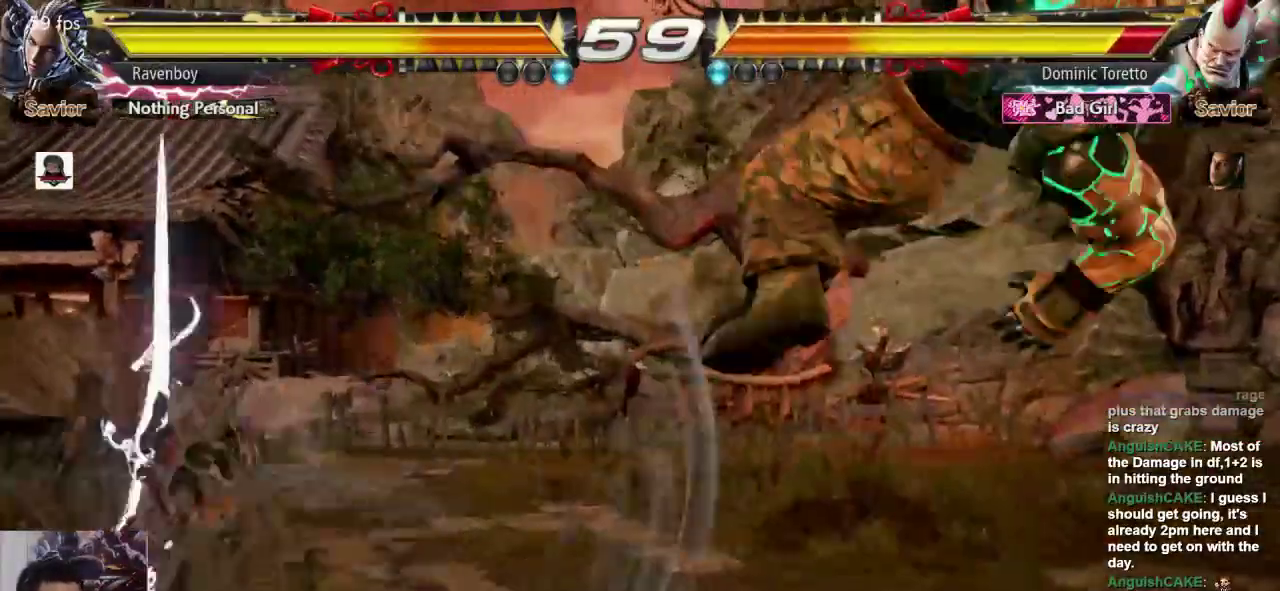
{"buttons": [], "left_stick": "center", "events": []}
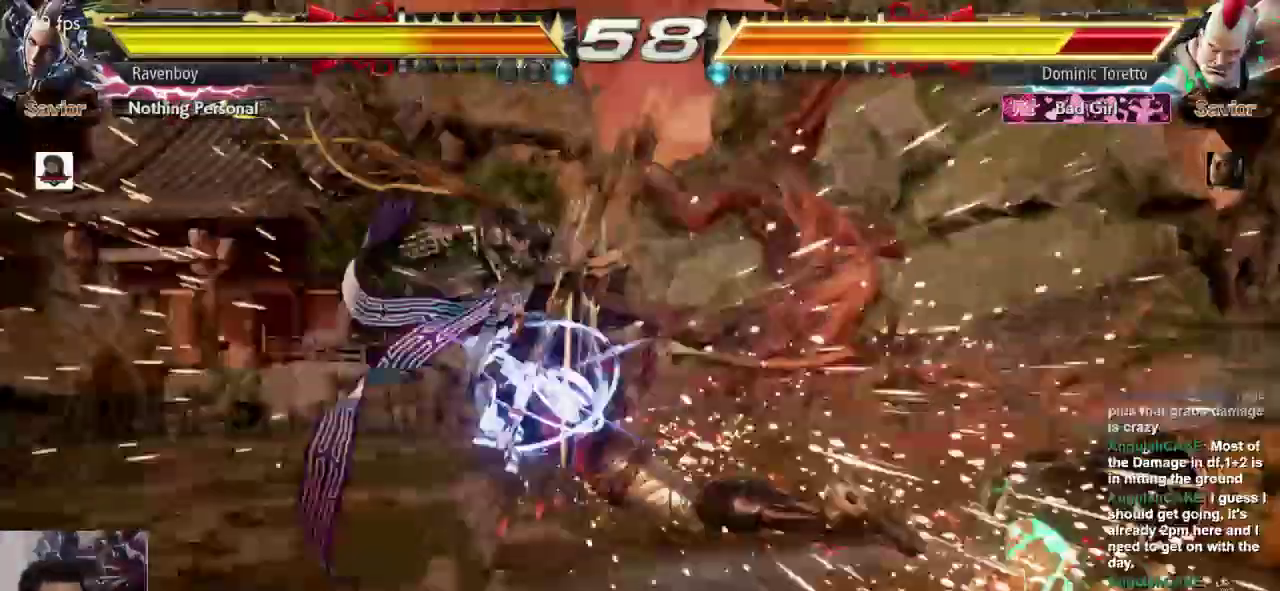
{"buttons": [], "left_stick": "center", "events": [[117, "left_stick", "left"], [217, "CROSS", "down"], [217, "L2", "down"], [283, "L2", "up"], [317, "CROSS", "up"], [350, "left_stick", "right"], [450, "left_stick", "center"]]}
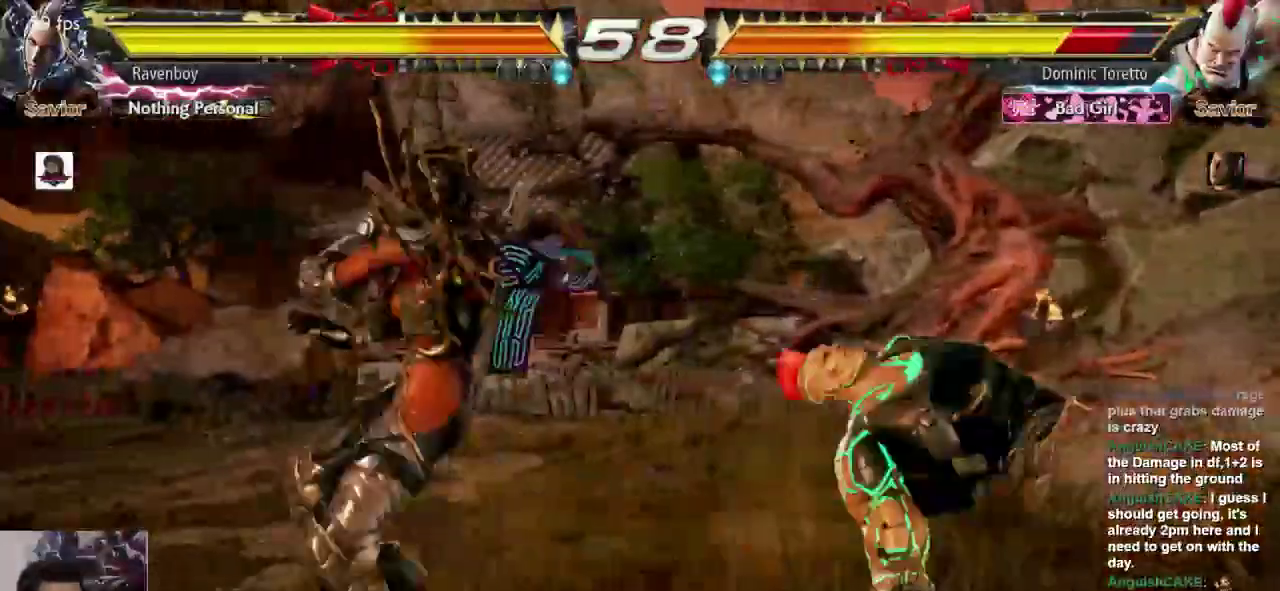
{"buttons": [], "left_stick": "center", "events": [[17, "CROSS", "down"], [17, "L2", "down"], [17, "left_stick", "right"], [83, "CROSS", "up"], [83, "L2", "up"], [83, "left_stick", "center"]]}
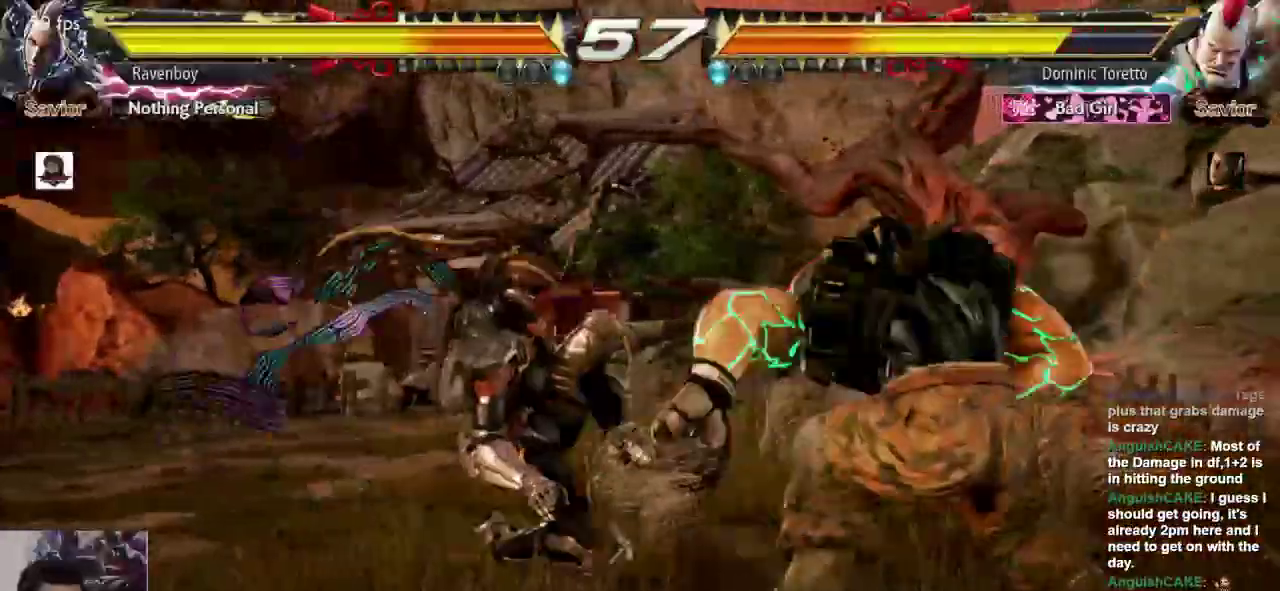
{"buttons": ["CROSS", "L2"], "left_stick": "center", "events": [[467, "CROSS", "down"], [467, "L2", "down"]]}
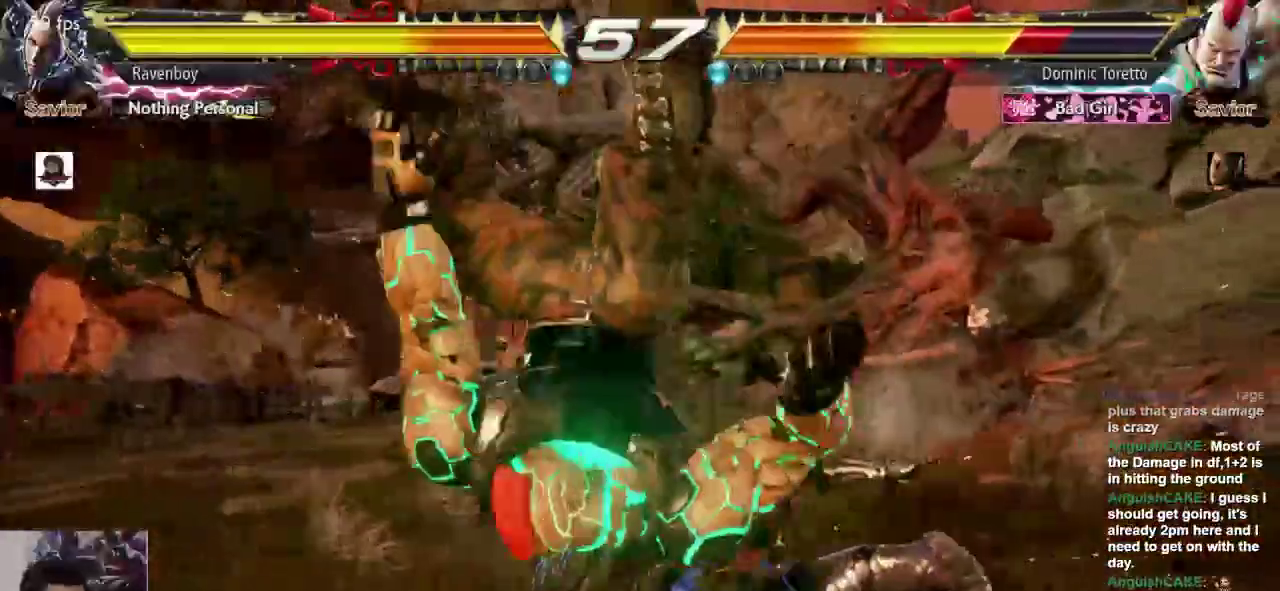
{"buttons": [], "left_stick": "center", "events": [[33, "CROSS", "up"], [33, "L2", "up"]]}
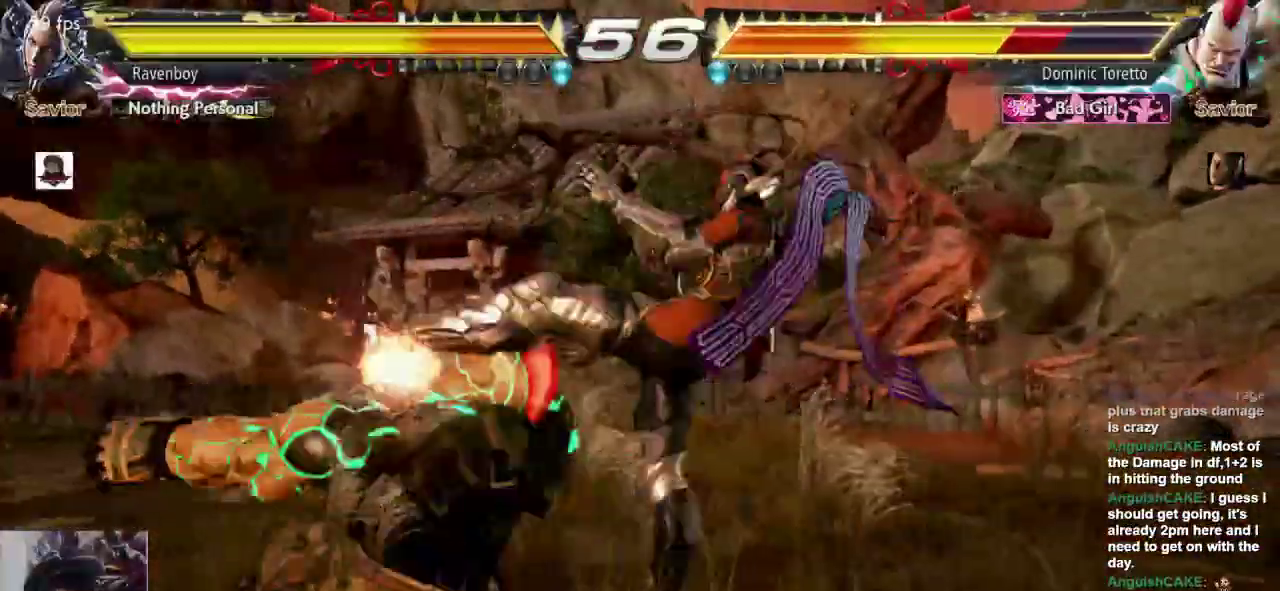
{"buttons": [], "left_stick": "left", "events": [[467, "left_stick", "left"]]}
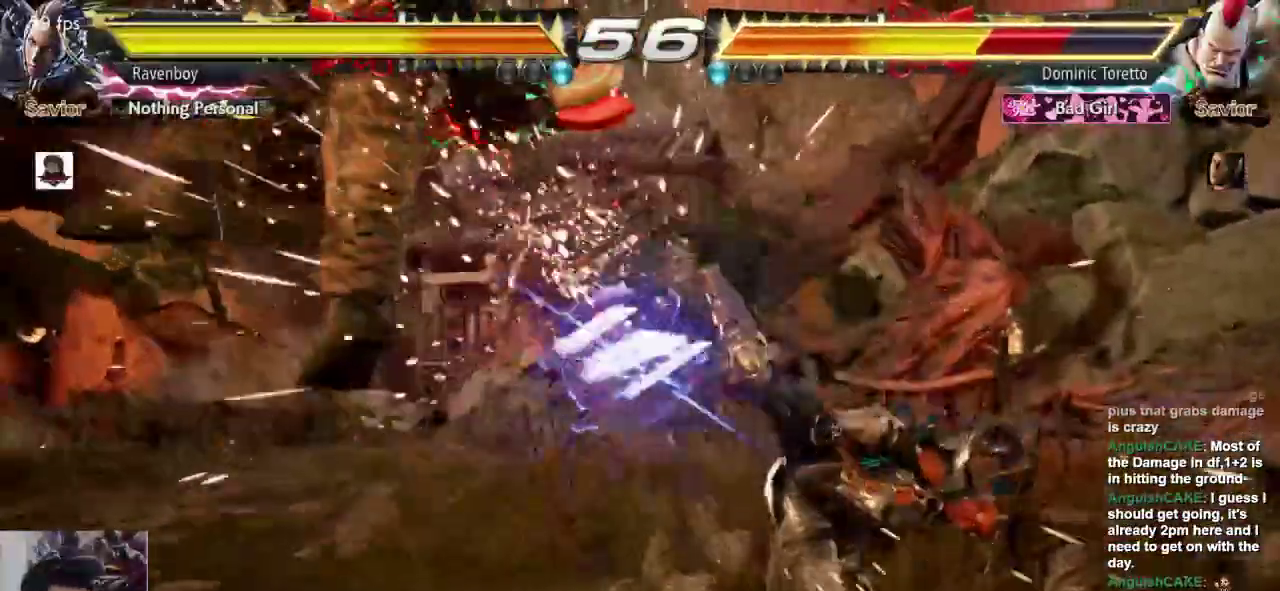
{"buttons": [], "left_stick": "center", "events": [[200, "left_stick", "right"], [233, "SQUARE", "down"], [300, "SQUARE", "up"], [300, "left_stick", "center"], [367, "CROSS", "down"], [467, "CROSS", "up"]]}
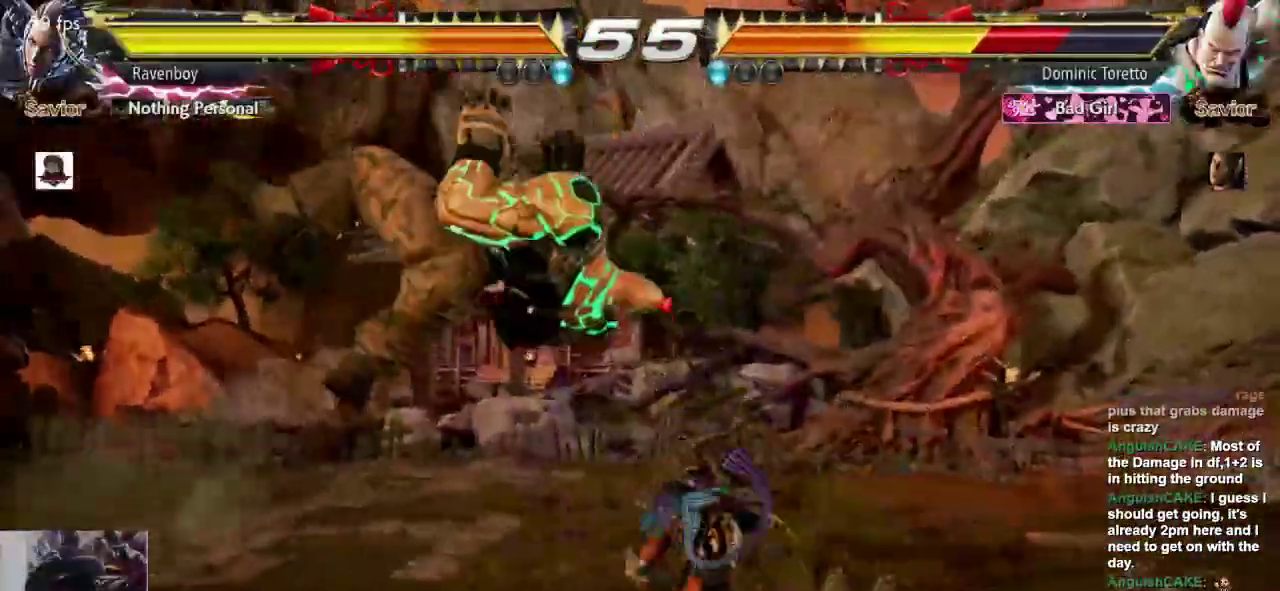
{"buttons": ["SQUARE"], "left_stick": "center", "events": [[17, "SQUARE", "down"], [83, "SQUARE", "up"], [150, "SQUARE", "down"], [250, "SQUARE", "up"], [317, "SQUARE", "down"], [417, "SQUARE", "up"], [483, "SQUARE", "down"]]}
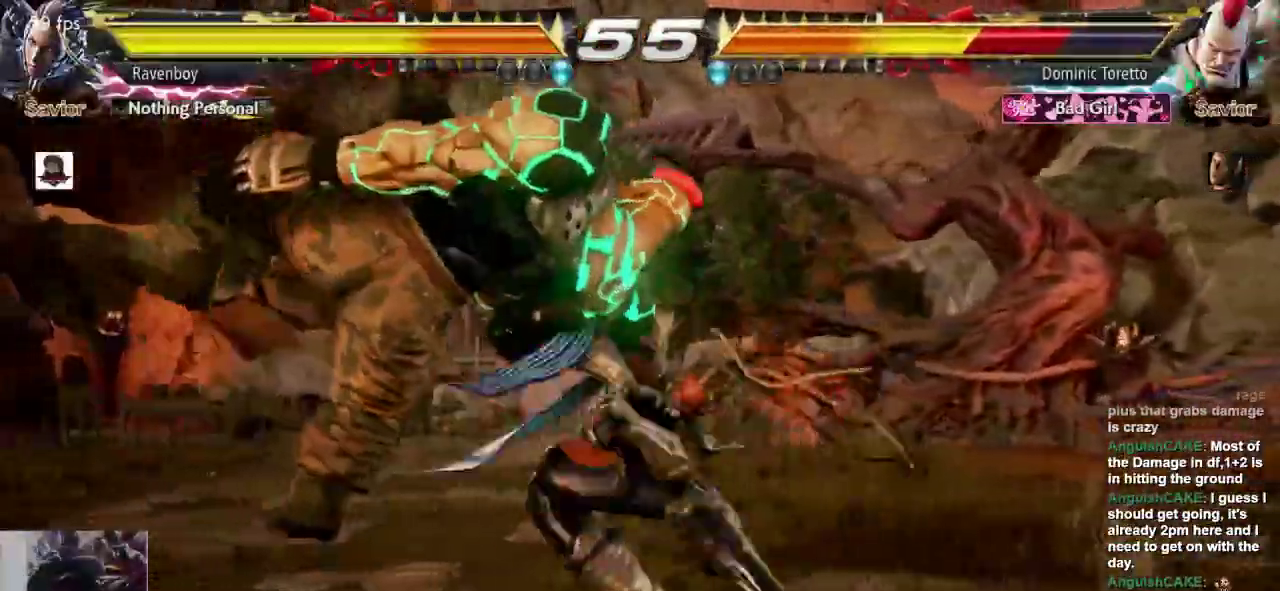
{"buttons": [], "left_stick": "center", "events": [[83, "SQUARE", "up"], [150, "SQUARE", "down"], [250, "SQUARE", "up"]]}
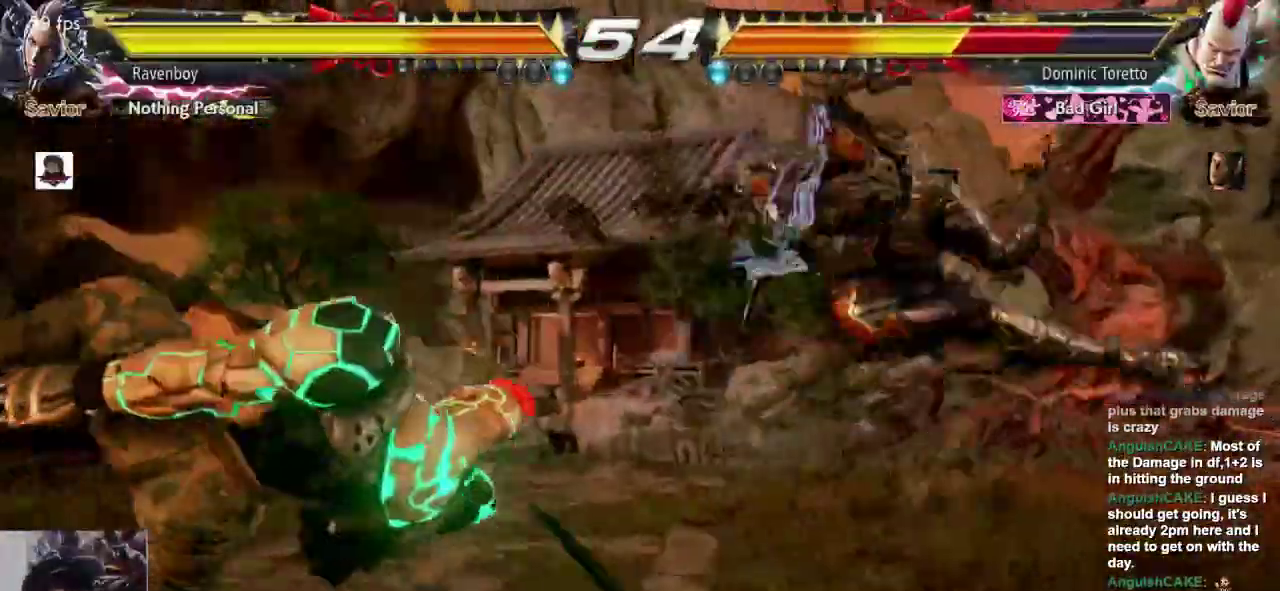
{"buttons": [], "left_stick": "center", "events": []}
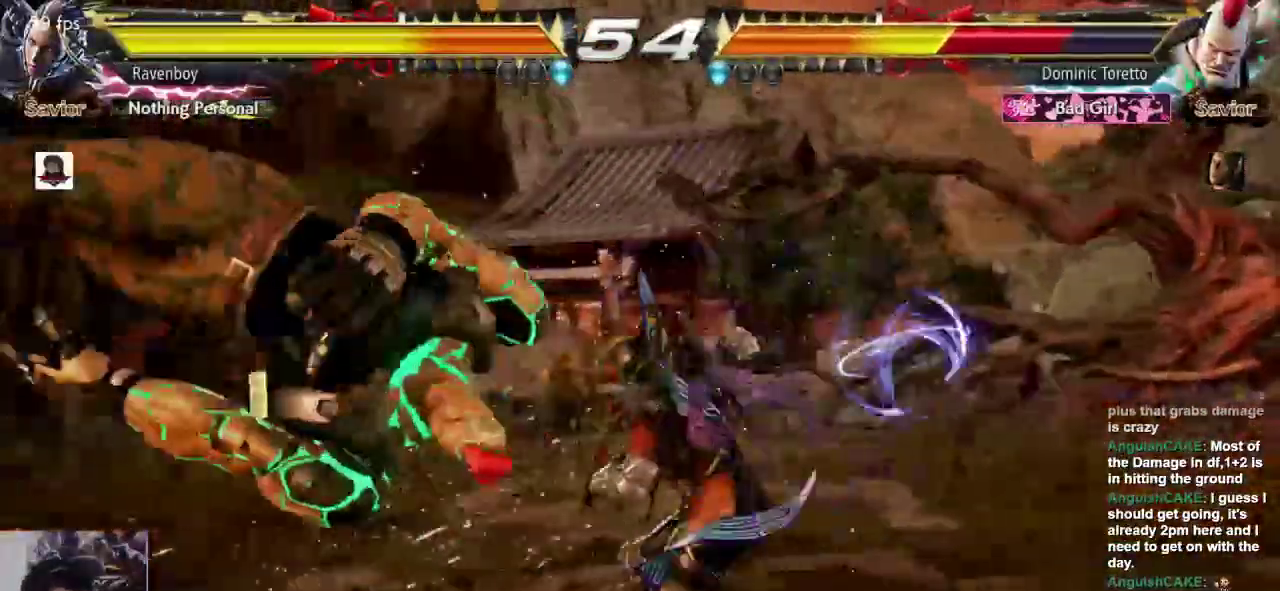
{"buttons": [], "left_stick": "center", "events": [[17, "L2", "down"], [83, "CROSS", "down"], [117, "L2", "up"], [150, "CROSS", "up"]]}
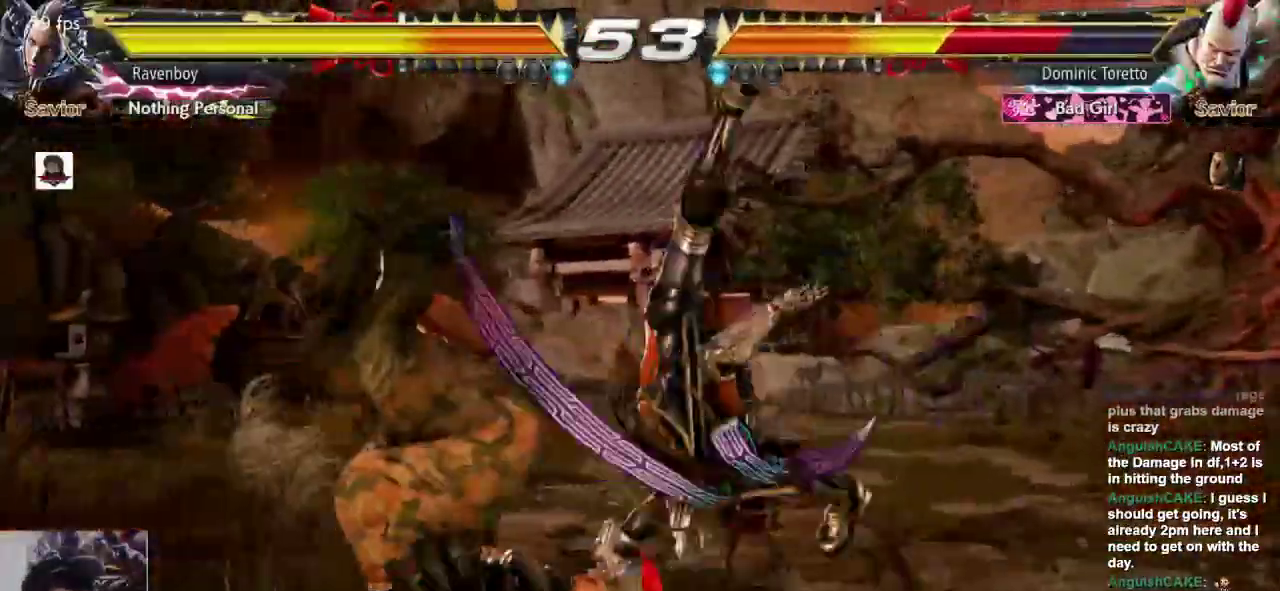
{"buttons": ["SQUARE", "L1"], "left_stick": "center", "events": [[400, "L1", "down"], [400, "SQUARE", "down"]]}
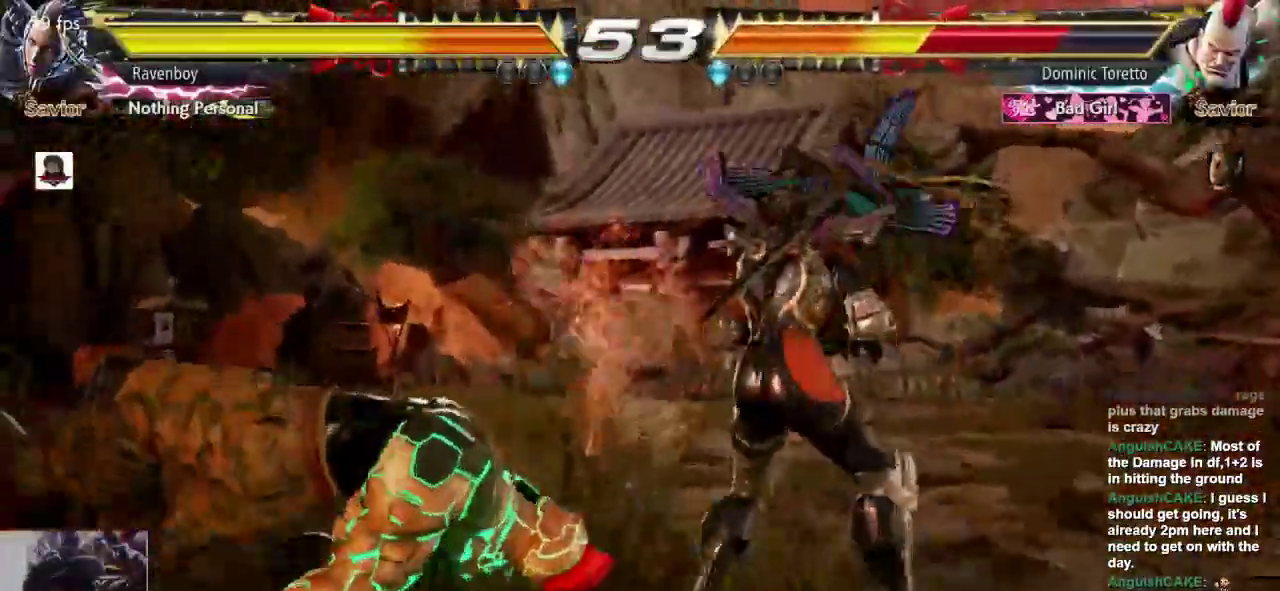
{"buttons": [], "left_stick": "center", "events": [[367, "L1", "up"], [400, "SQUARE", "up"]]}
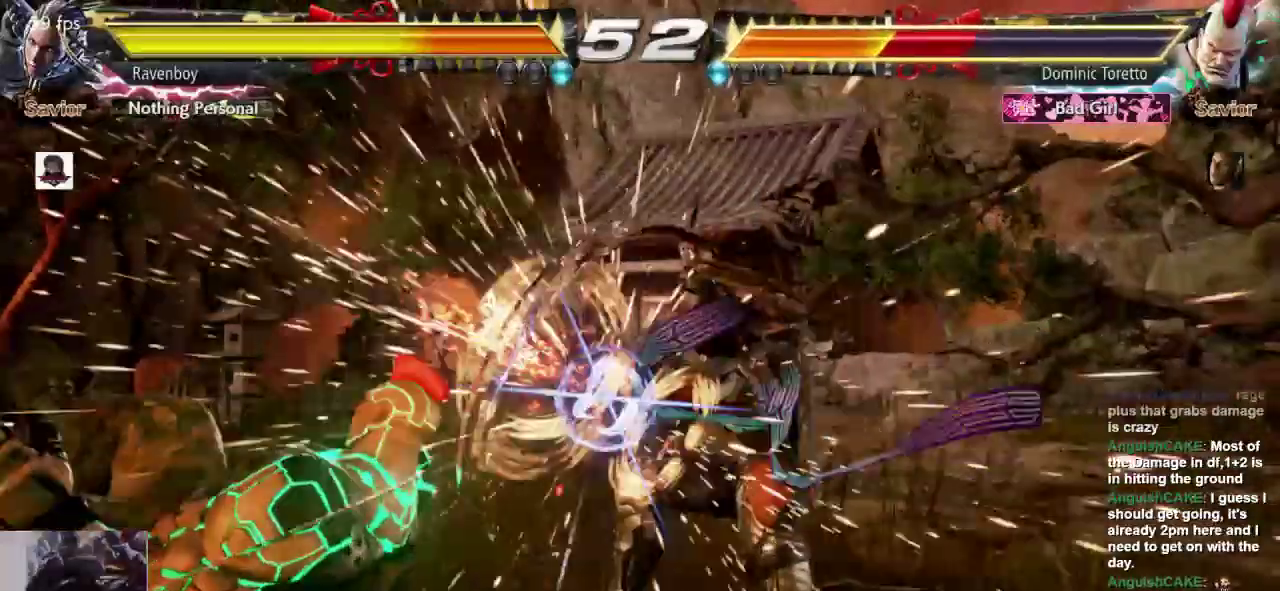
{"buttons": [], "left_stick": "left", "events": [[200, "left_stick", "left"]]}
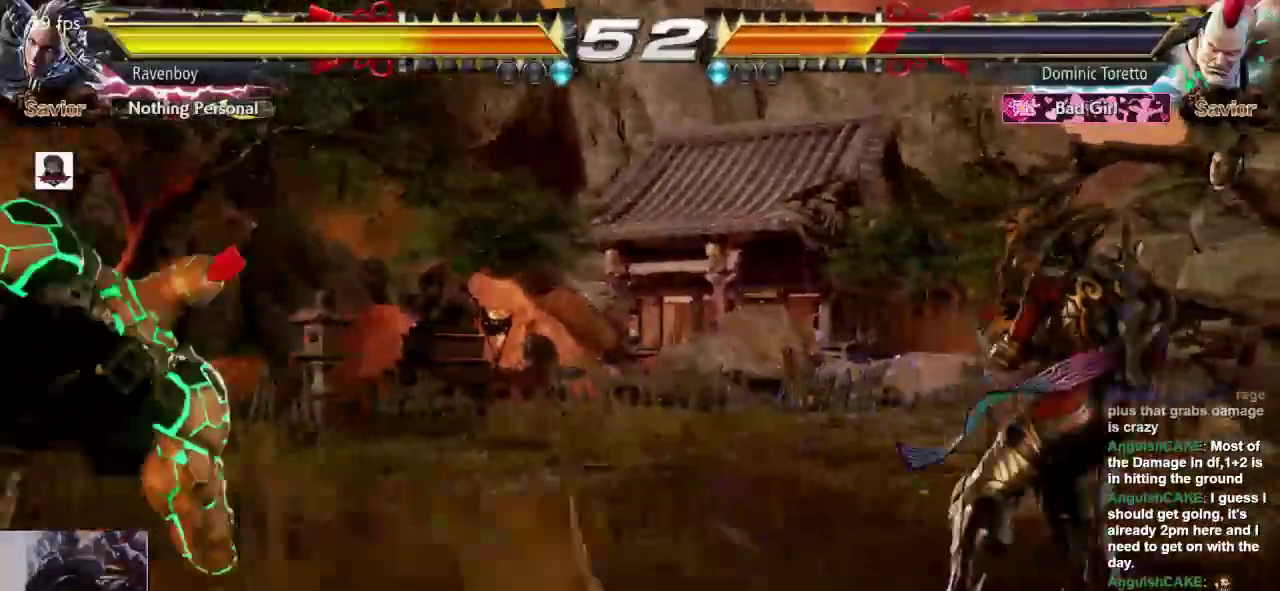
{"buttons": [], "left_stick": "right", "events": [[50, "left_stick", "right"], [117, "left_stick", "center"], [183, "left_stick", "right"], [350, "left_stick", "down"], [417, "left_stick", "left"], [483, "left_stick", "right"]]}
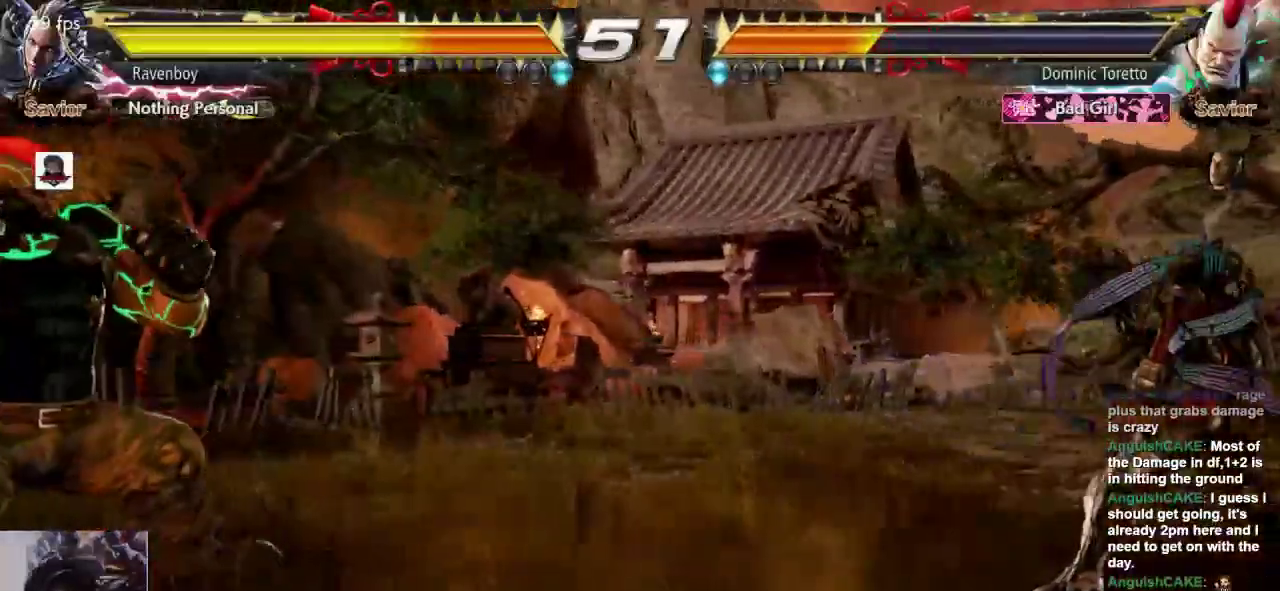
{"buttons": [], "left_stick": "center", "events": [[17, "left_stick", "center"], [50, "CROSS", "down"], [217, "CROSS", "up"]]}